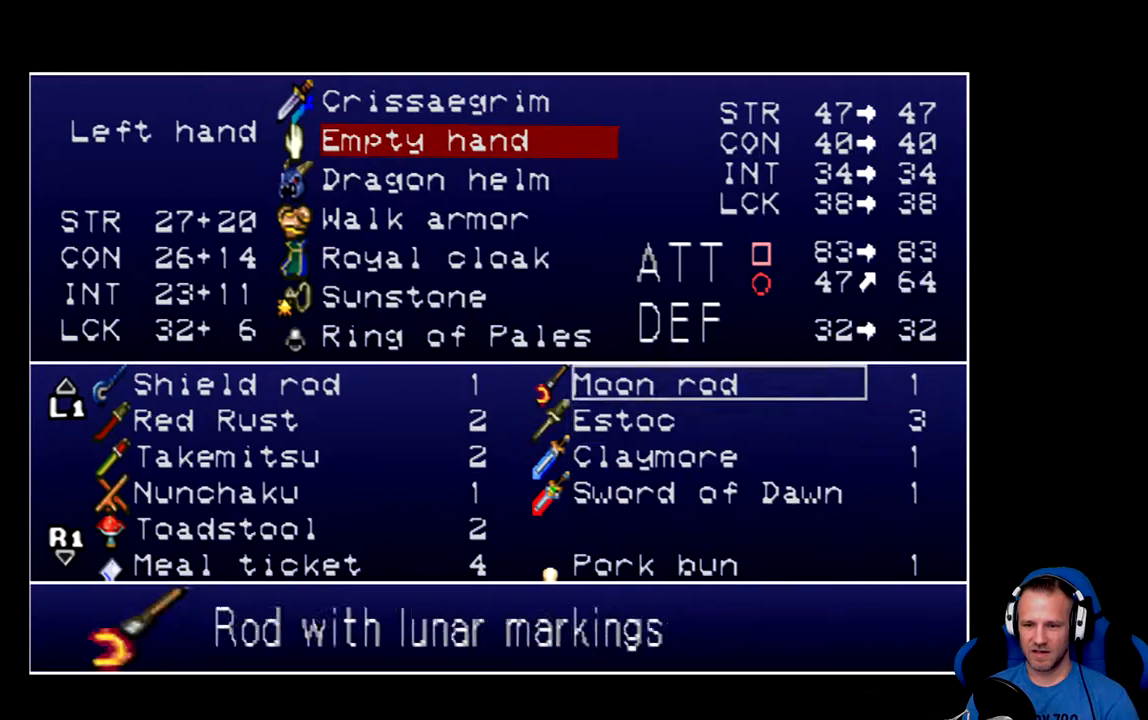
Gameplay with a controller (Xbox layout); each line is a JSON object with the inputs held at the frame after it. "events" lists button and stick changes between this image and that frame as [ms after this image, input, new state], when the widget could be followed in between.
{"buttons": ["DPAD_UP"], "left_stick": "center", "right_stick": "center", "events": []}
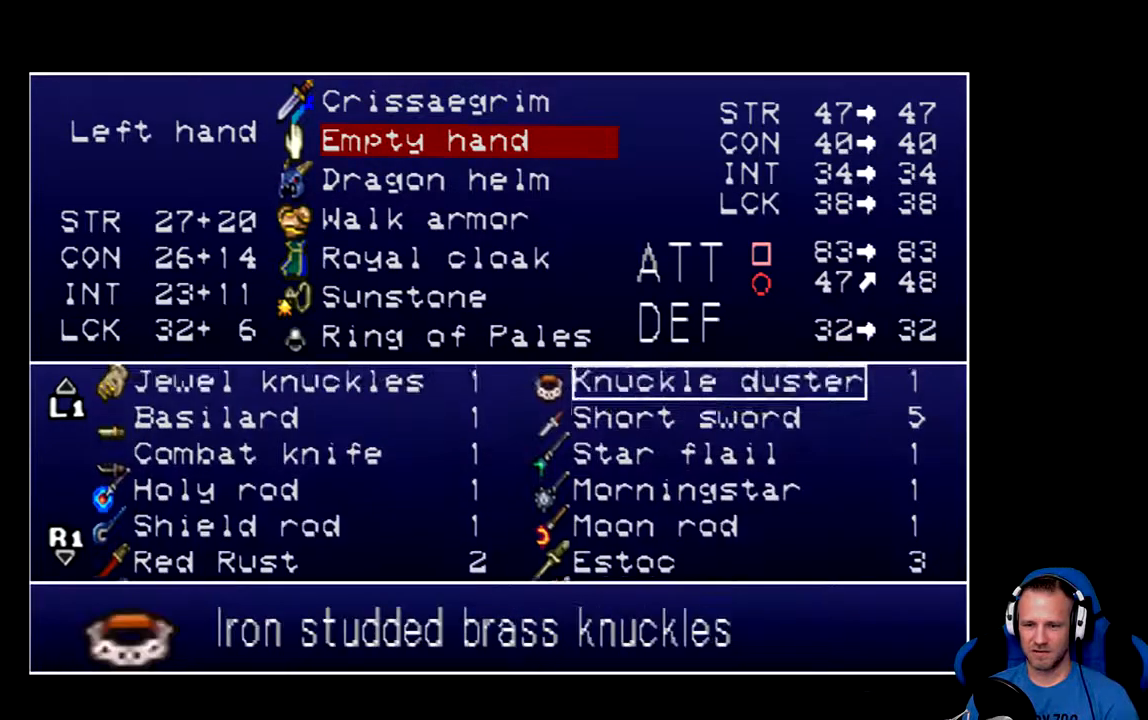
{"buttons": ["DPAD_UP"], "left_stick": "center", "right_stick": "center", "events": []}
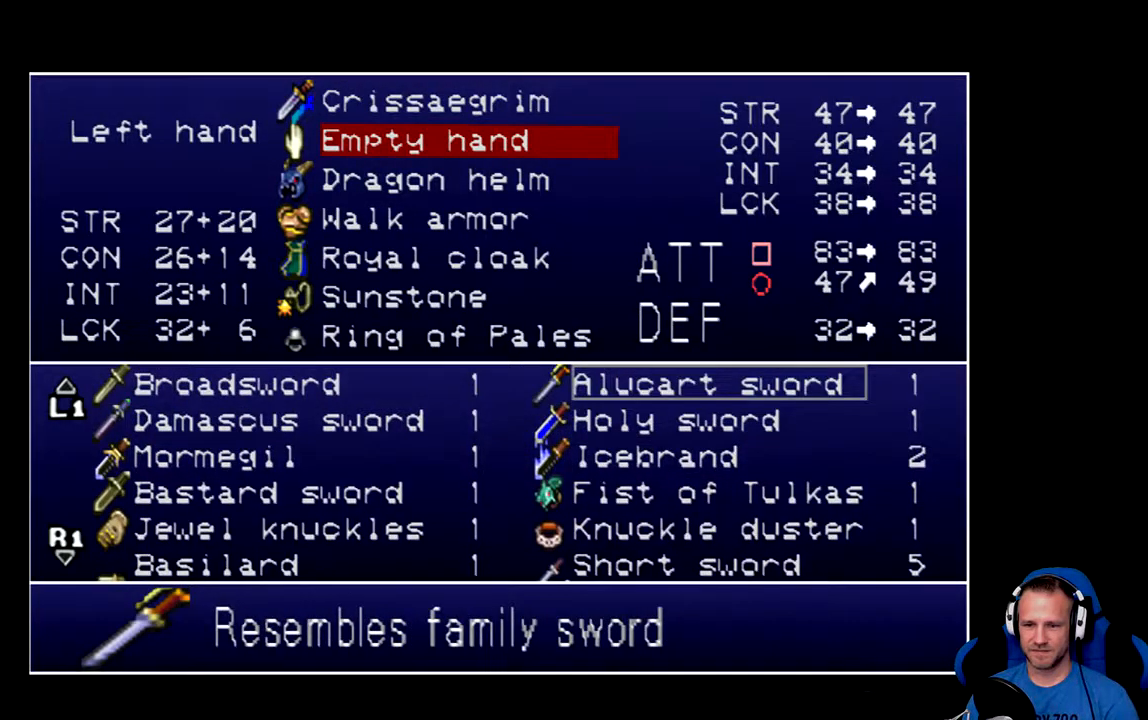
{"buttons": ["DPAD_UP"], "left_stick": "center", "right_stick": "center", "events": [[50, "DPAD_UP", "up"], [283, "DPAD_UP", "down"], [400, "DPAD_UP", "up"], [467, "DPAD_UP", "down"]]}
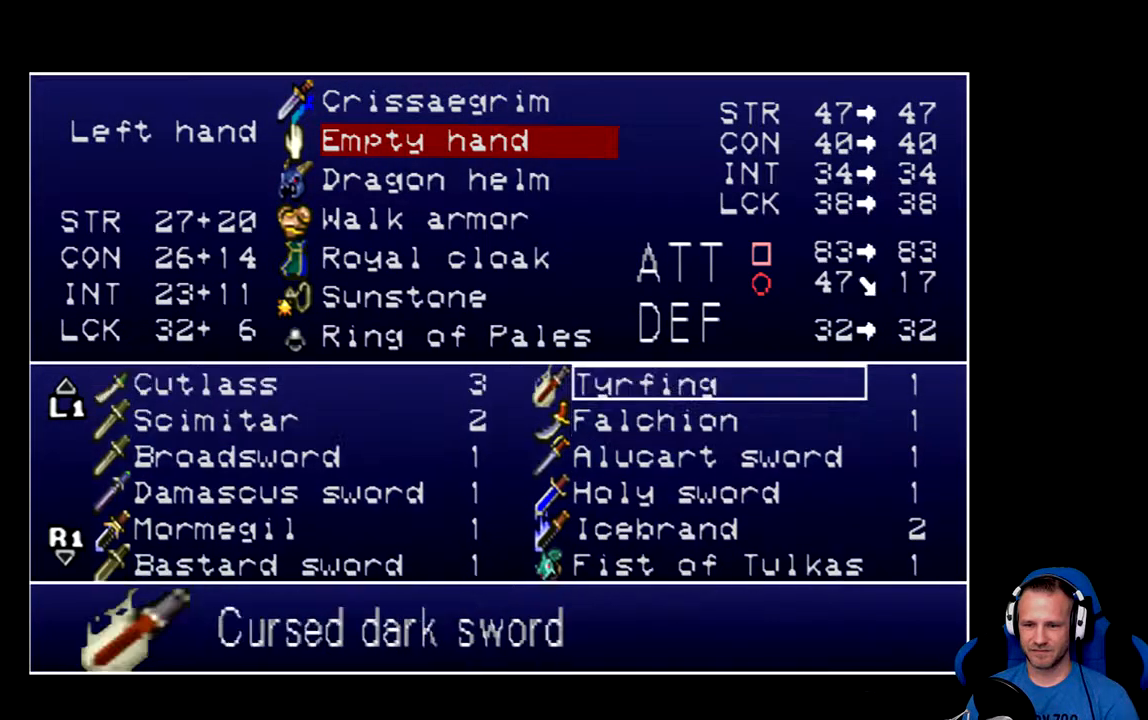
{"buttons": [], "left_stick": "center", "right_stick": "center", "events": [[100, "DPAD_UP", "up"], [167, "DPAD_UP", "down"], [267, "DPAD_UP", "up"], [334, "DPAD_UP", "down"], [467, "DPAD_UP", "up"]]}
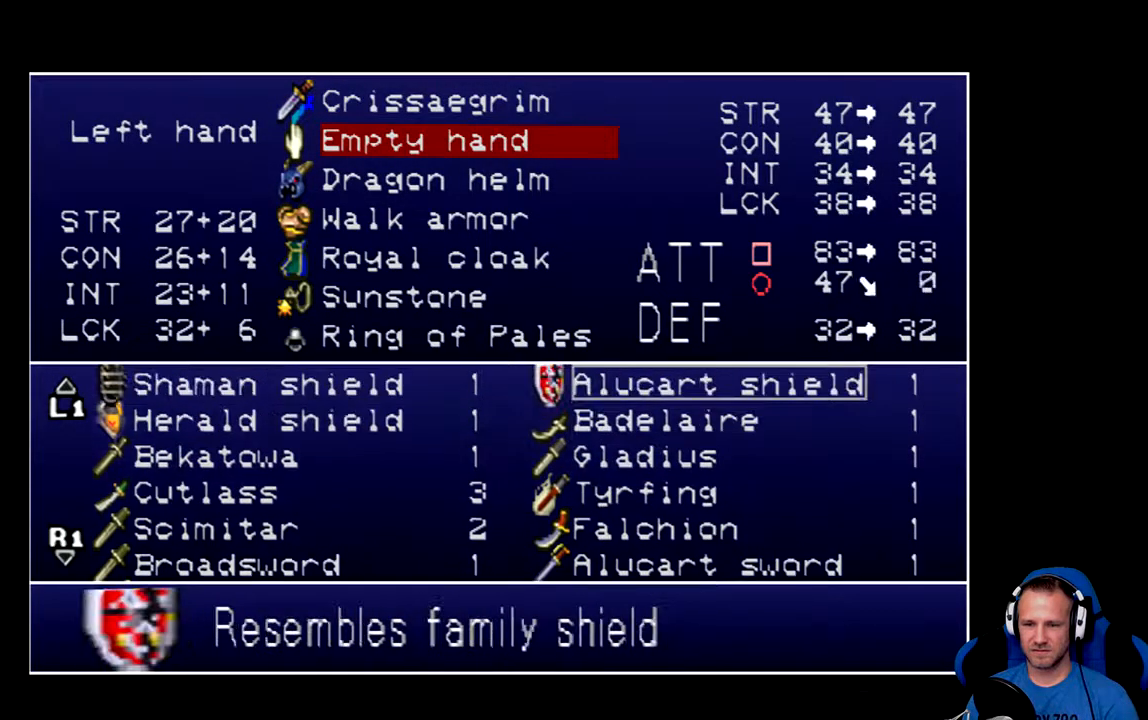
{"buttons": ["DPAD_UP"], "left_stick": "center", "right_stick": "center", "events": [[33, "DPAD_UP", "down"], [133, "DPAD_UP", "up"], [200, "DPAD_UP", "down"], [333, "DPAD_UP", "up"], [433, "DPAD_UP", "down"]]}